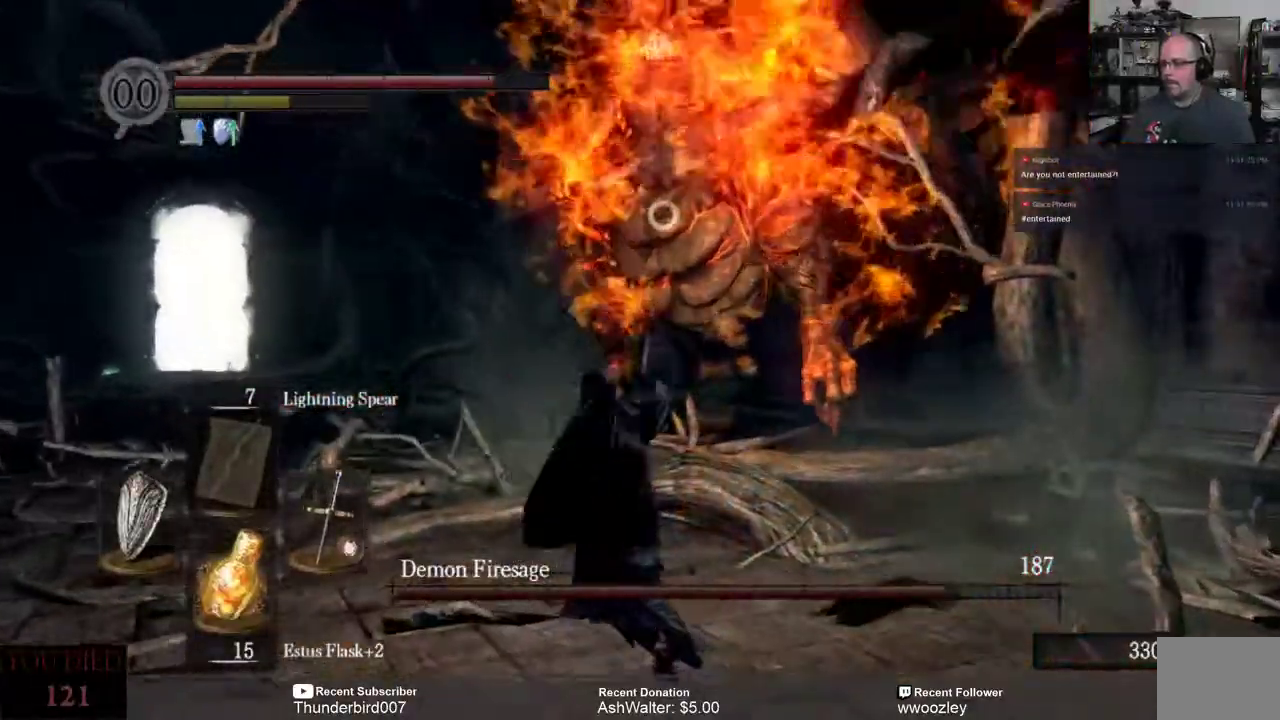
Gameplay with a controller (Xbox layout); each line is a JSON object with the inputs held at the frame after it. "events" lists button and stick changes between this image and that frame as [ms after this image, input, new state], when the widget could be followed in between. Not read: L1.
{"buttons": [], "left_stick": "up", "right_stick": "center", "events": []}
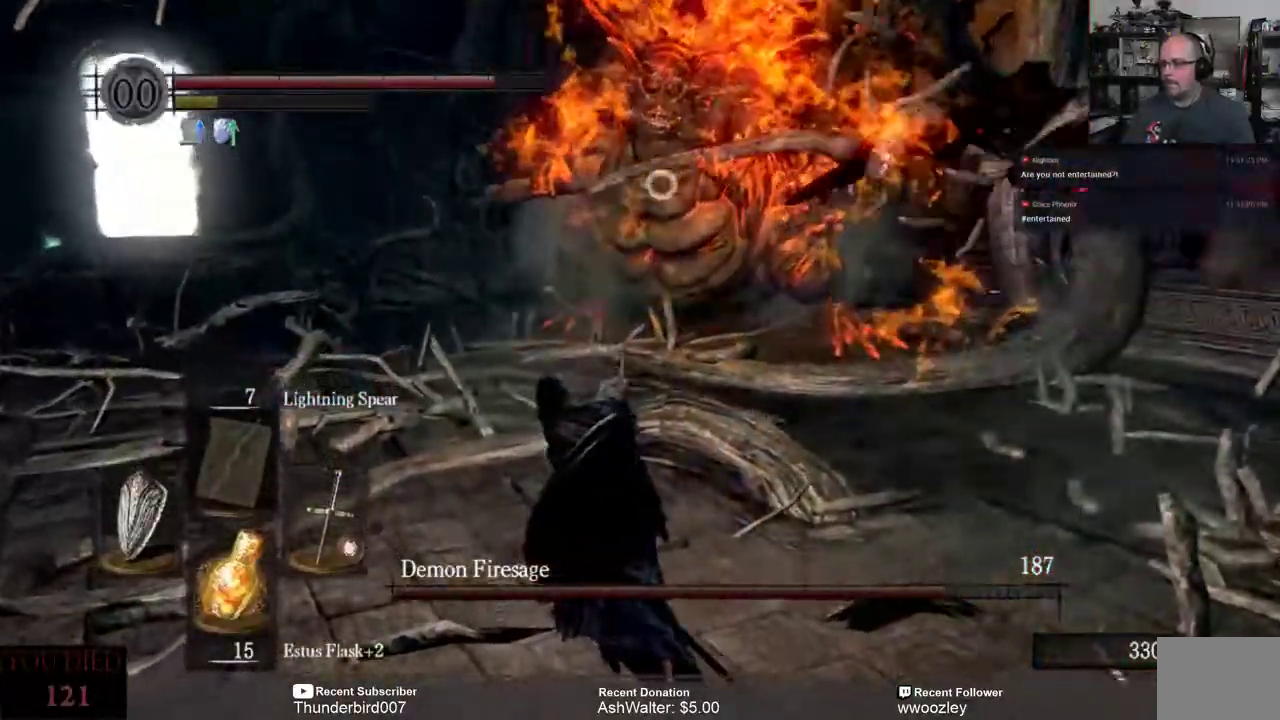
{"buttons": [], "left_stick": "up-right", "right_stick": "center", "events": [[50, "left_stick", "up-right"]]}
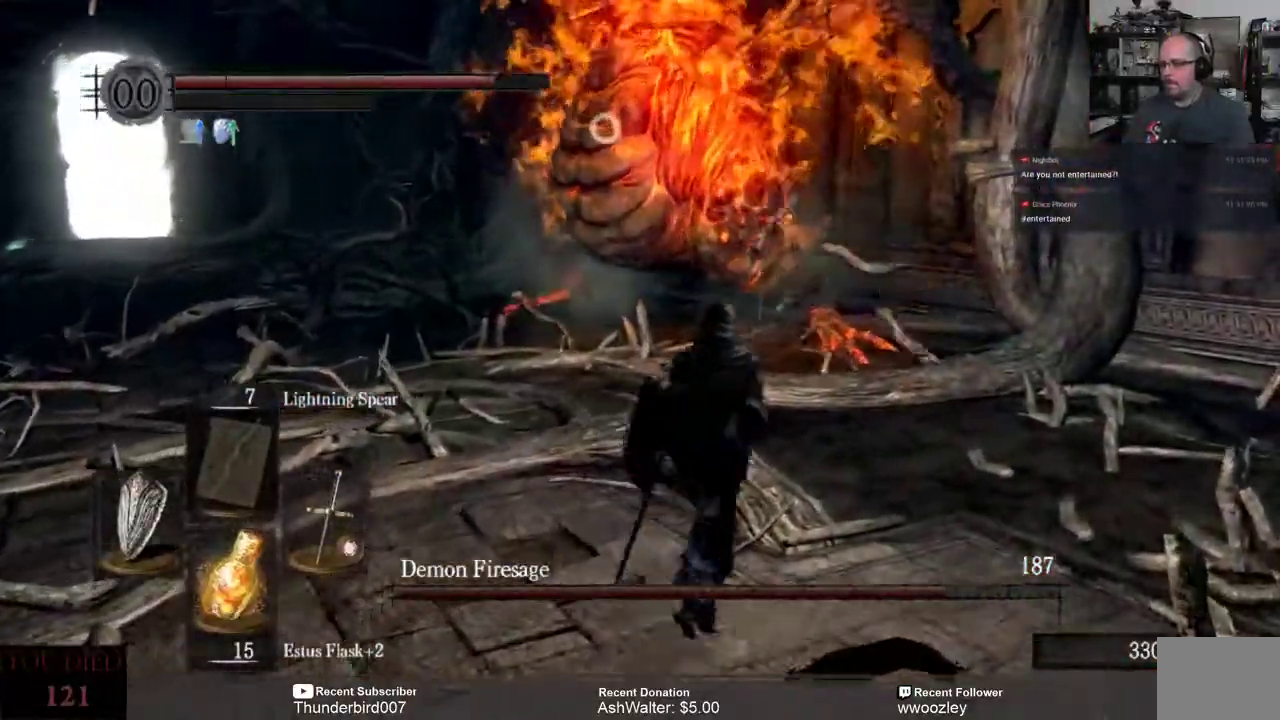
{"buttons": ["B"], "left_stick": "up-right", "right_stick": "center", "events": [[100, "B", "down"]]}
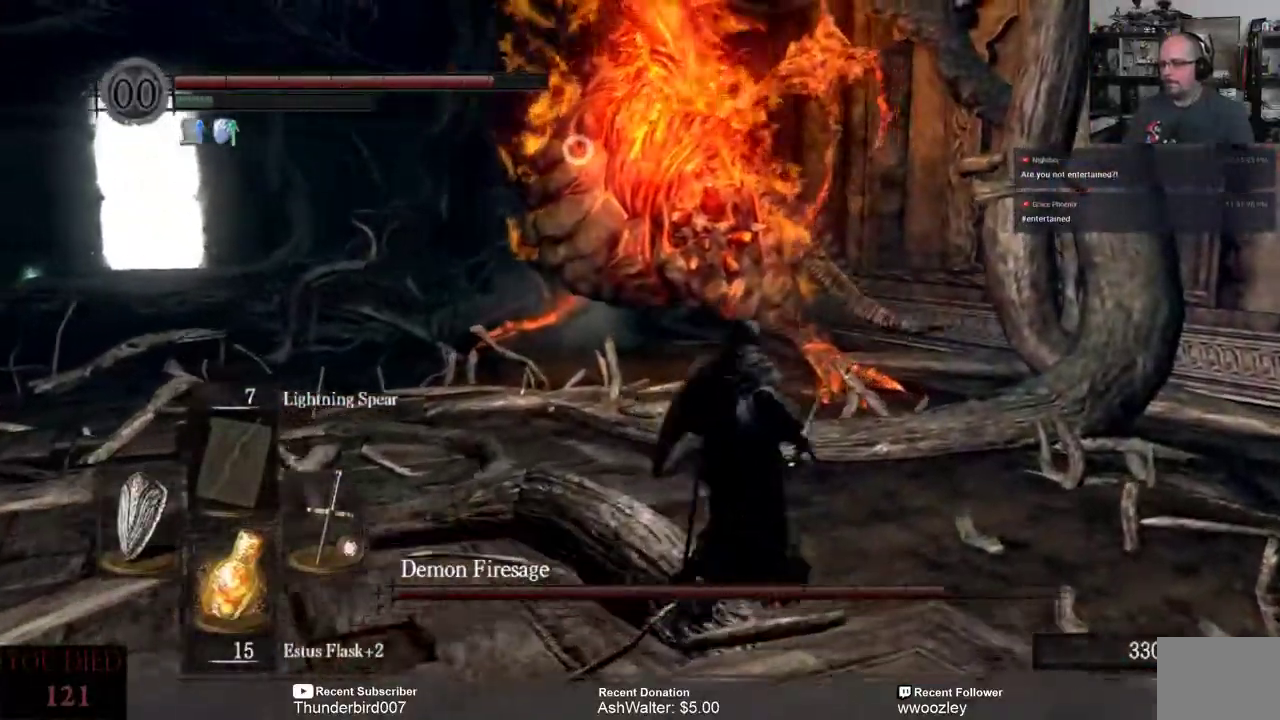
{"buttons": [], "left_stick": "up-right", "right_stick": "center", "events": [[417, "B", "up"]]}
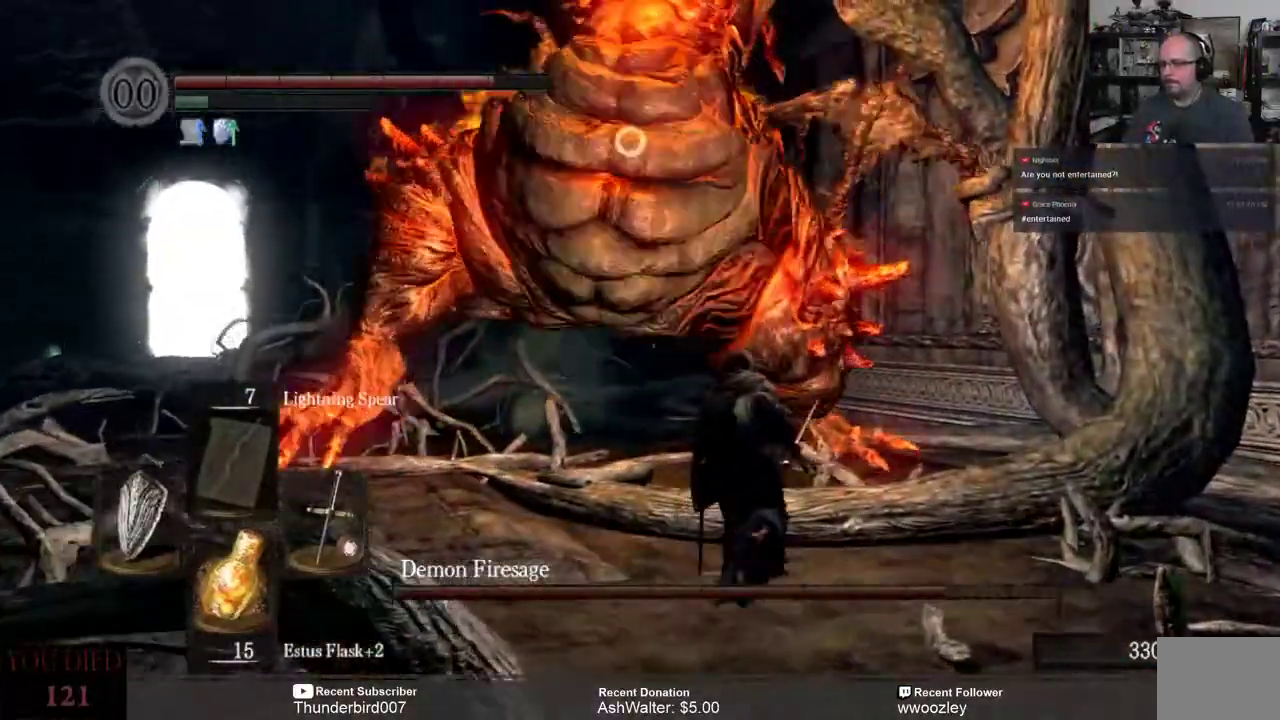
{"buttons": [], "left_stick": "up-right", "right_stick": "center", "events": []}
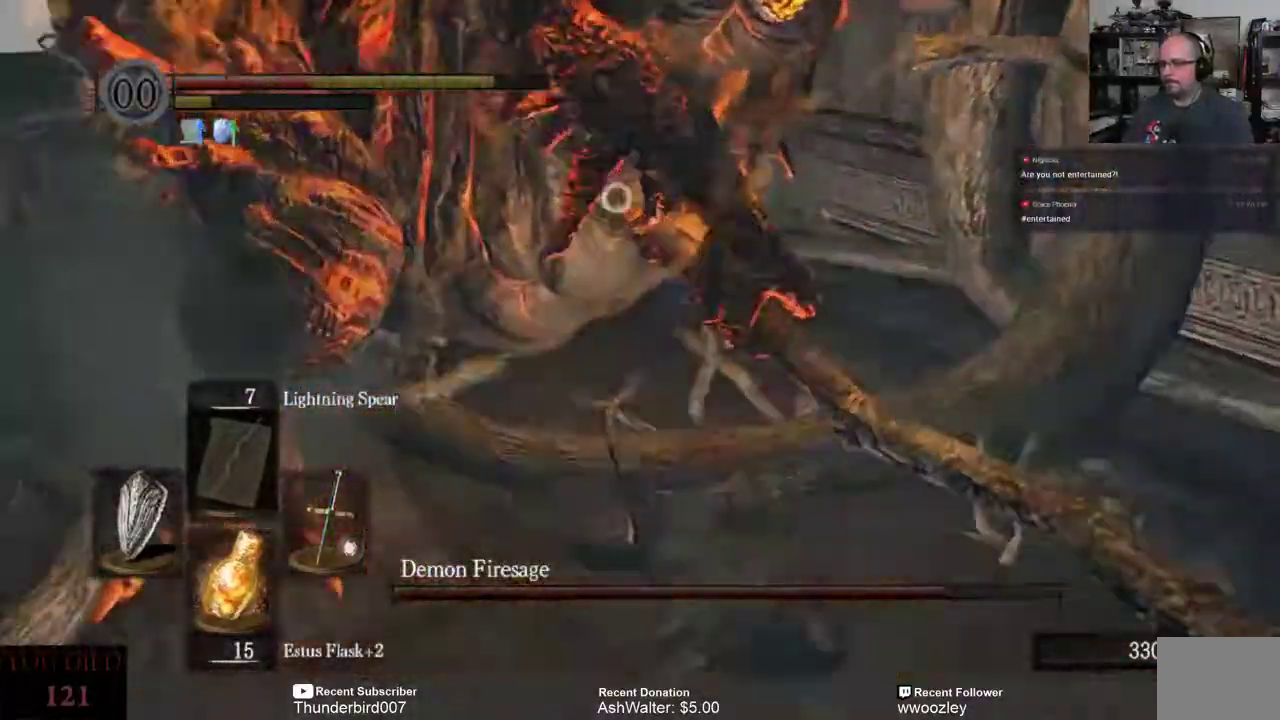
{"buttons": [], "left_stick": "up-right", "right_stick": "center", "events": []}
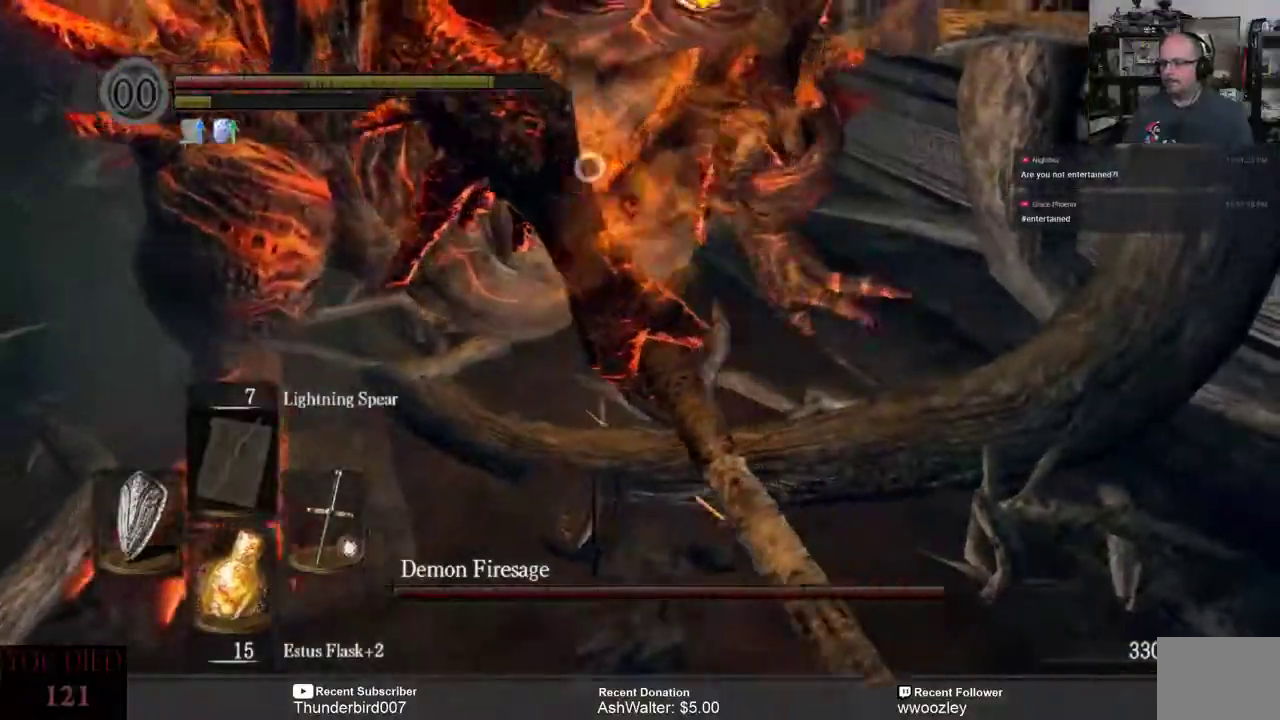
{"buttons": [], "left_stick": "up", "right_stick": "center", "events": [[250, "left_stick", "left"], [500, "left_stick", "up"]]}
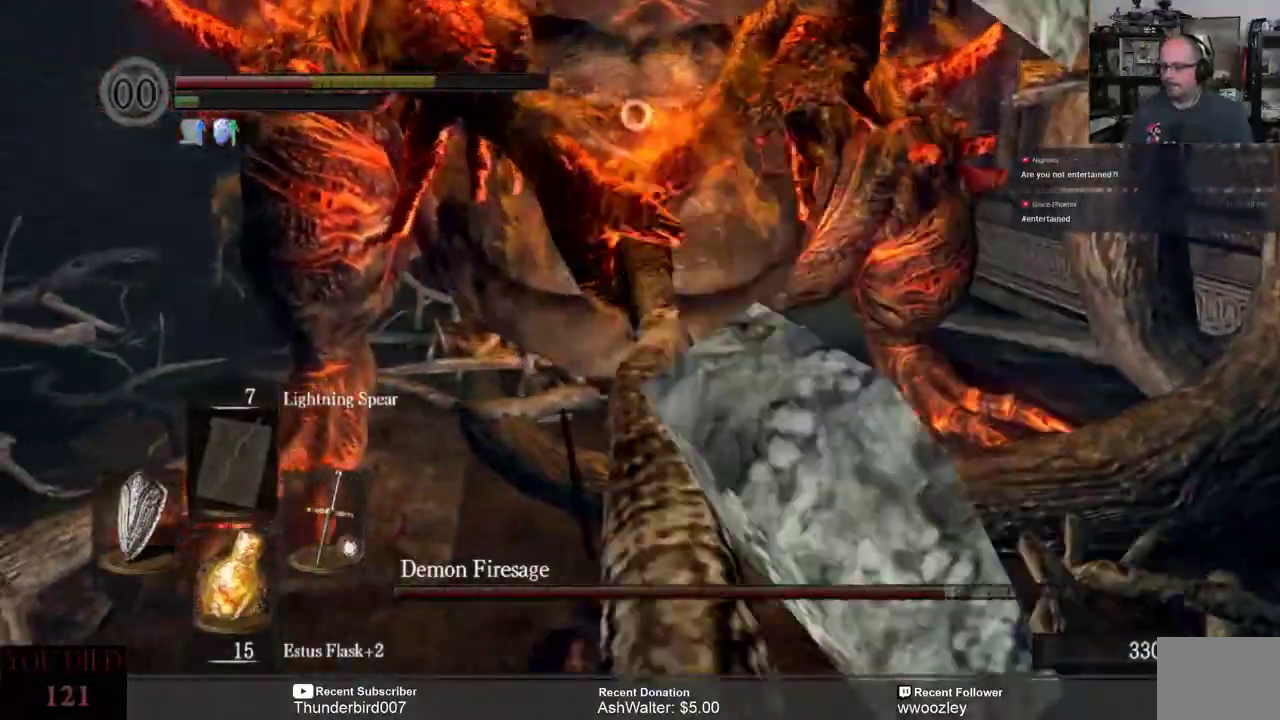
{"buttons": [], "left_stick": "up", "right_stick": "center", "events": []}
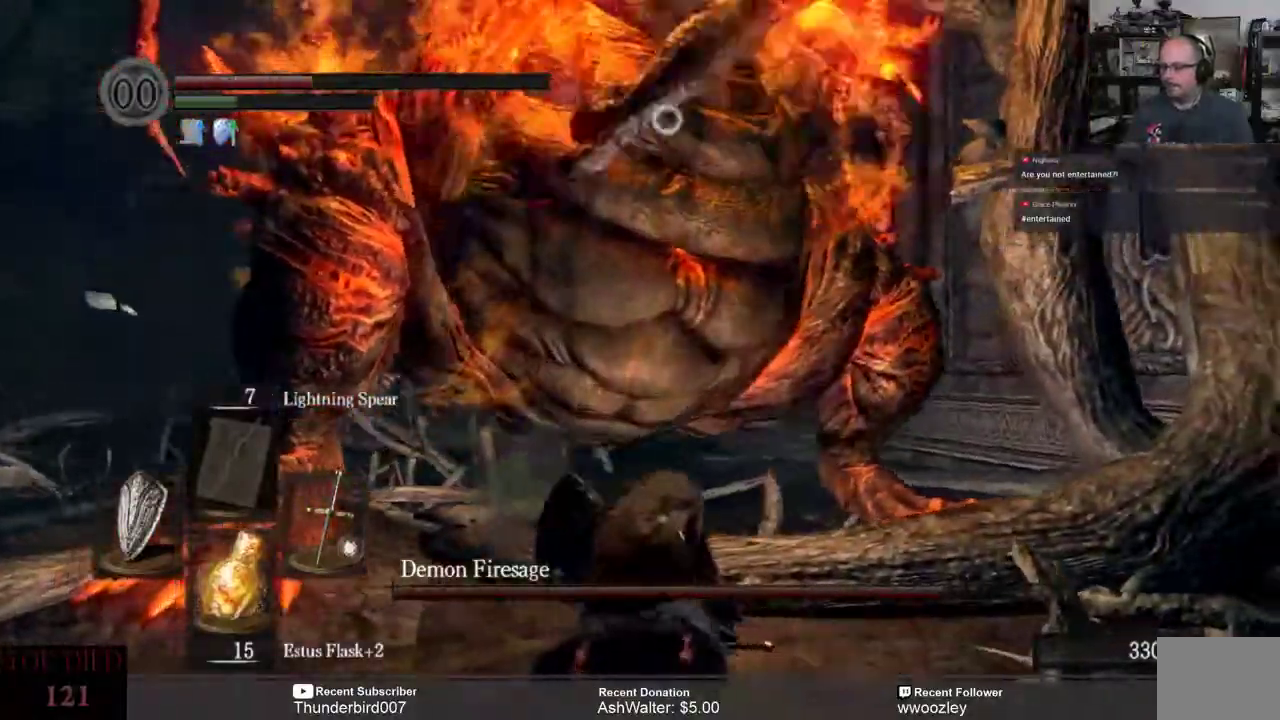
{"buttons": ["L3"], "left_stick": "up", "right_stick": "center", "events": [[500, "L3", "down"]]}
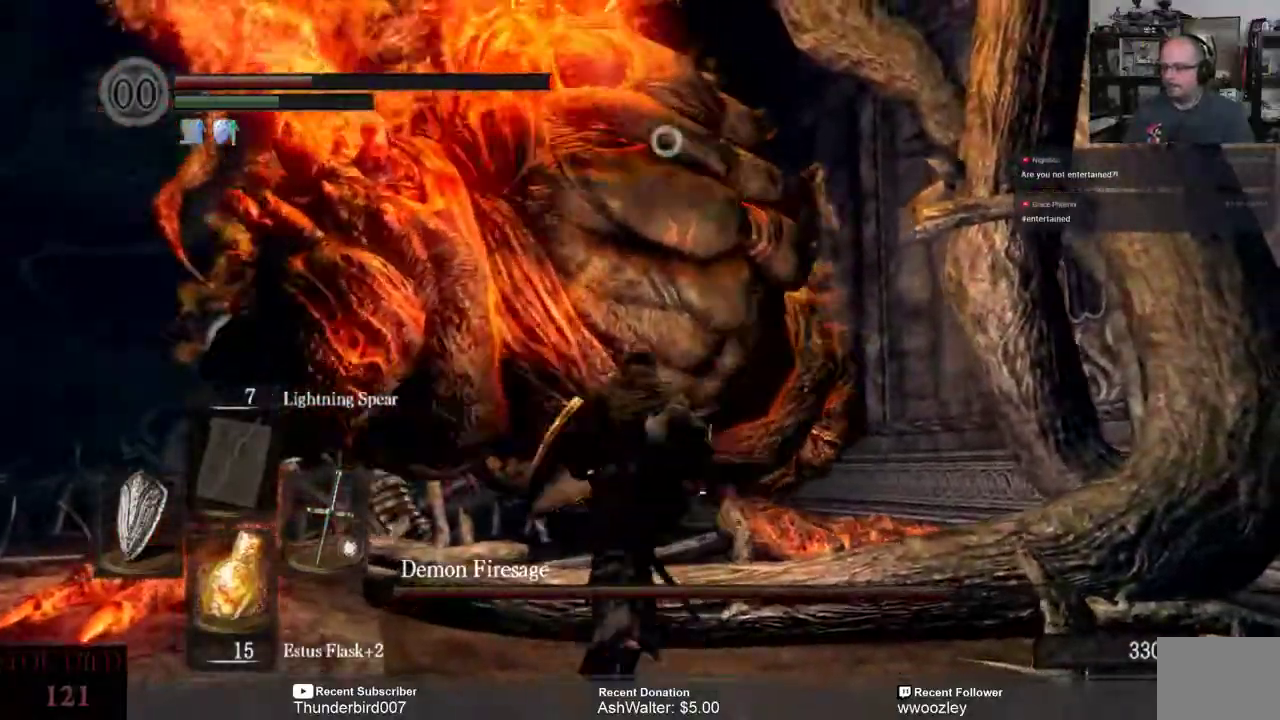
{"buttons": ["L3"], "left_stick": "up", "right_stick": "center", "events": []}
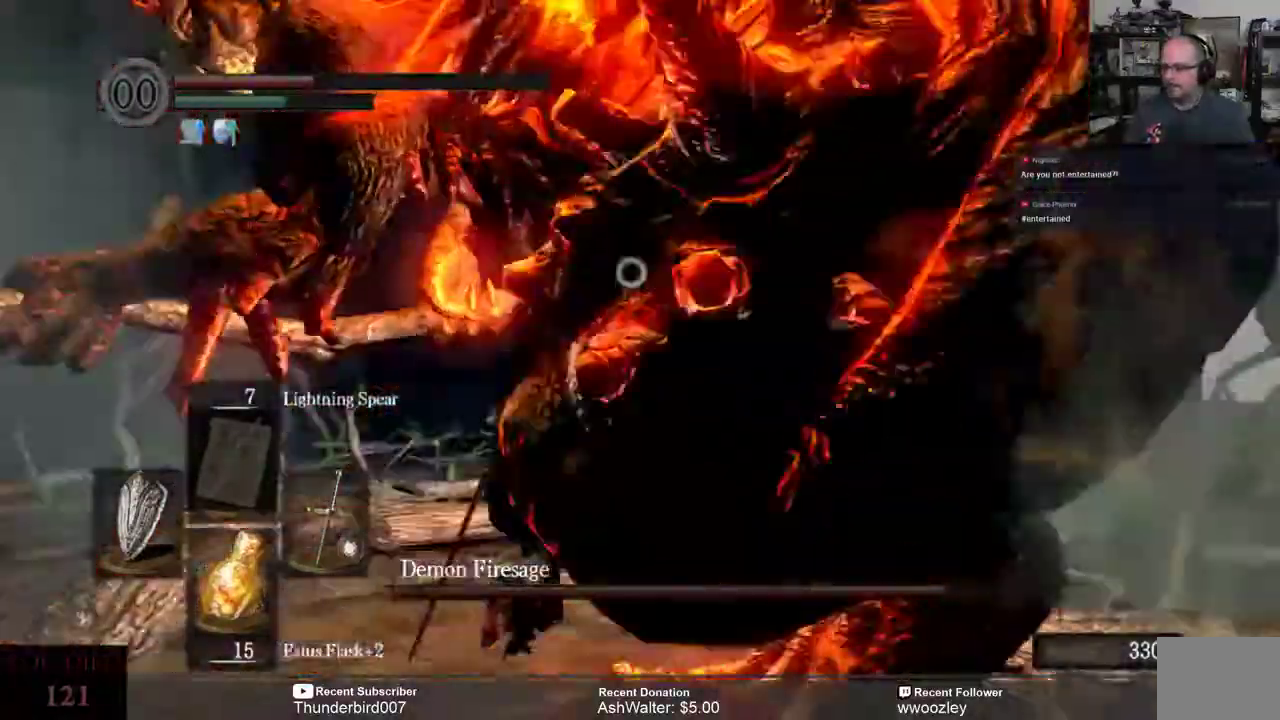
{"buttons": ["L3"], "left_stick": "up-right", "right_stick": "center", "events": [[183, "left_stick", "up-right"]]}
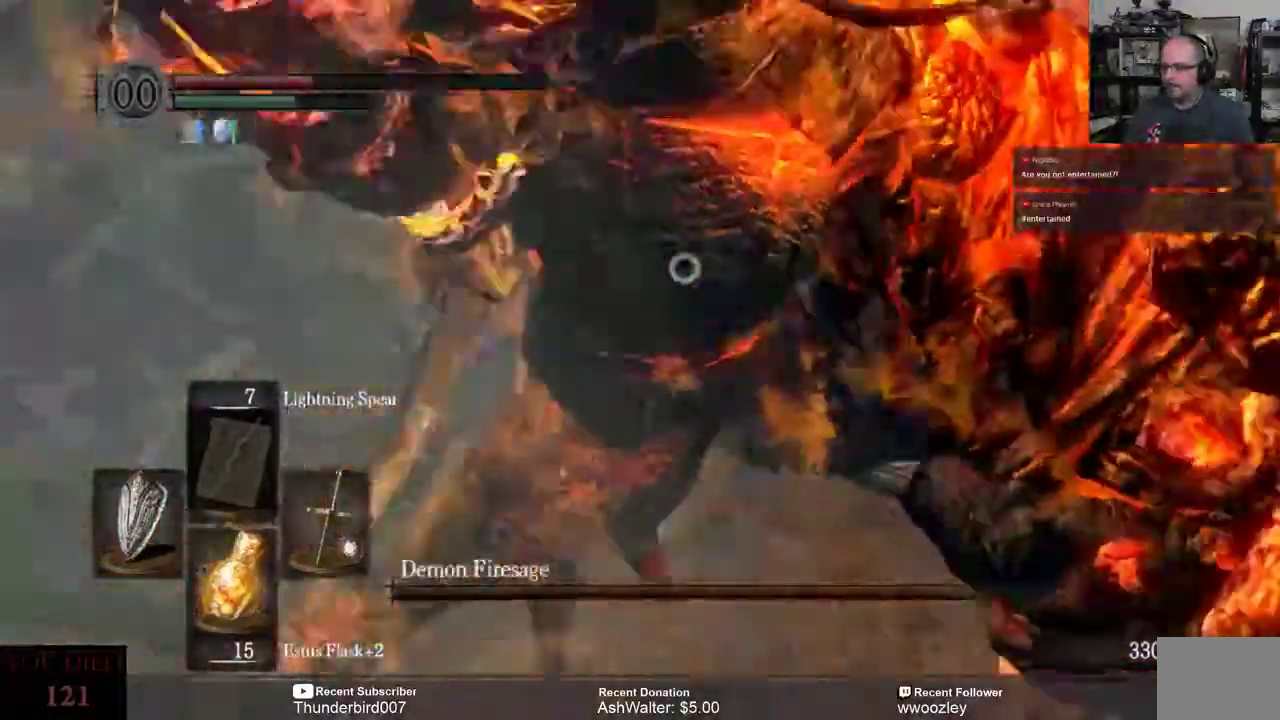
{"buttons": ["L3"], "left_stick": "up-right", "right_stick": "center", "events": []}